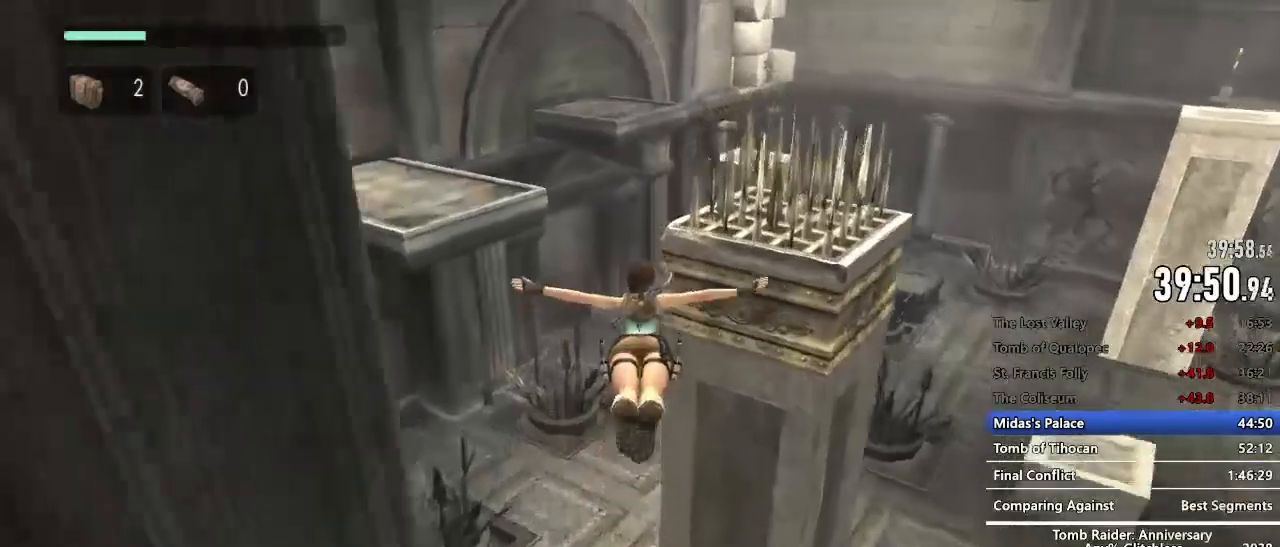
Gameplay with keyboard and mouse; each line is a JSON object with the keys and mouse buttons held at the frame after it. "events" lists presses ("down") and releases ("up") of "1", "2", "3", "4", "5", "a", "alt", "c", "caps_lock", "ctrl", "d", "e", "f", "g", "q", "r", "s", "shift", "space", "t", "tab", "v", "w", "x", "z", "mouse_left", "mouse_wheel" and "mouse_right" between this image and that frame as [ms after this image, input, new state], when the widget could be followed in between. "mouse_left", "mouse_wheel", "mouse_right" = the "left", "wheel", "right" buttons of the "mouse" list. No other keys are recorded. "wheel" means that the mouse wheel is clicked or scrolled. Not read: mouse_move.
{"keys": ["z"], "mouse": [], "events": []}
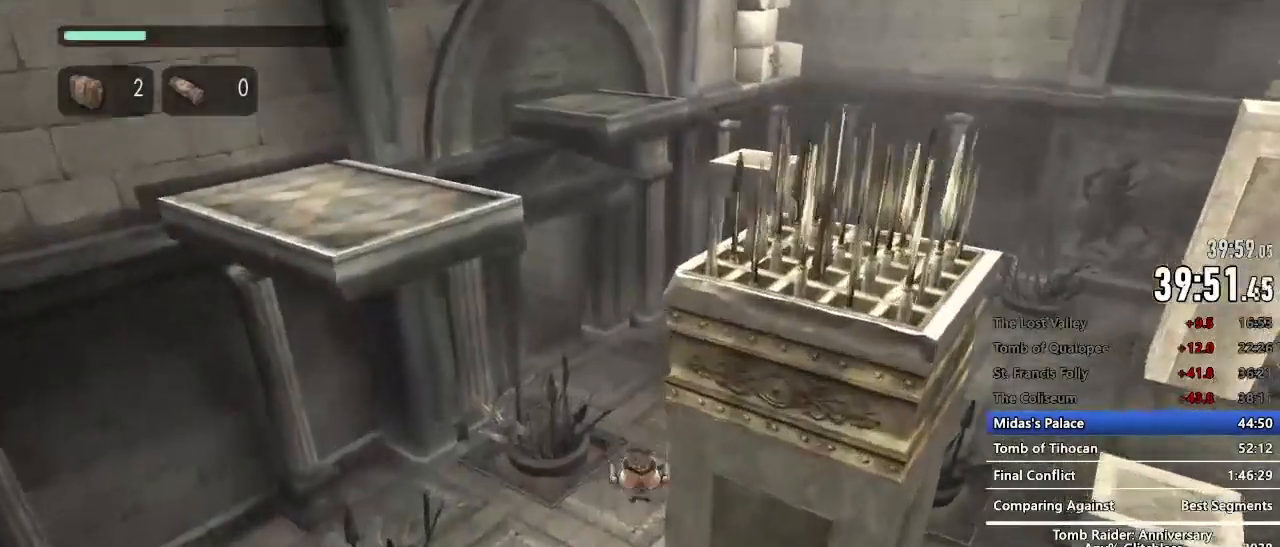
{"keys": ["z"], "mouse": [], "events": []}
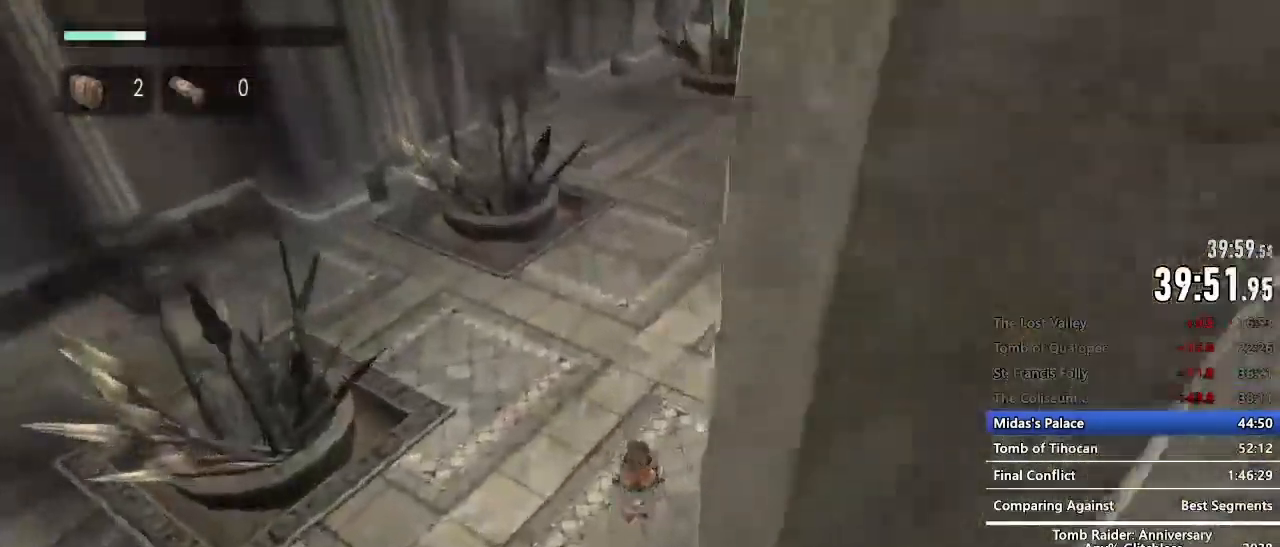
{"keys": ["space", "z"], "mouse": [], "events": [[500, "space", "down"]]}
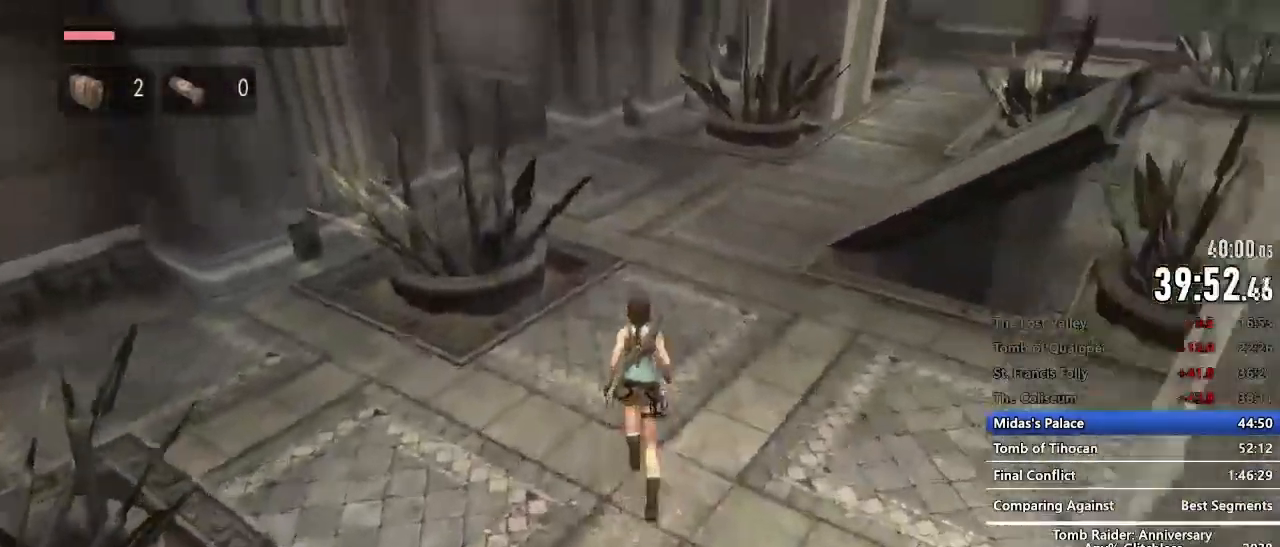
{"keys": ["z"], "mouse": [], "events": [[267, "space", "up"]]}
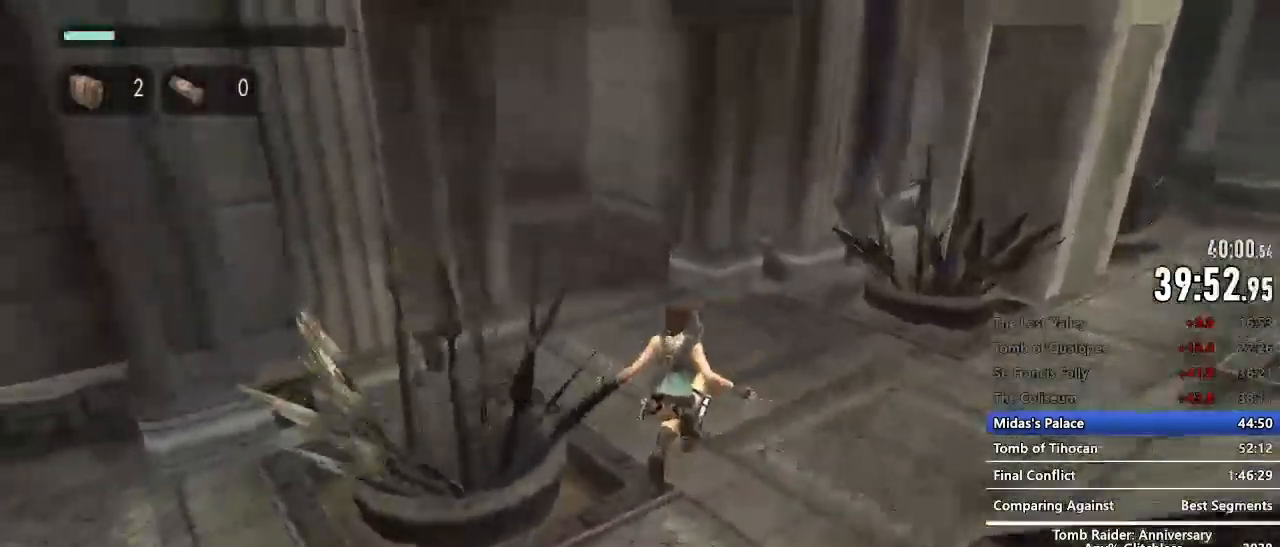
{"keys": ["z"], "mouse": [], "events": [[334, "space", "down"], [434, "c", "down"], [484, "c", "up"], [484, "space", "up"]]}
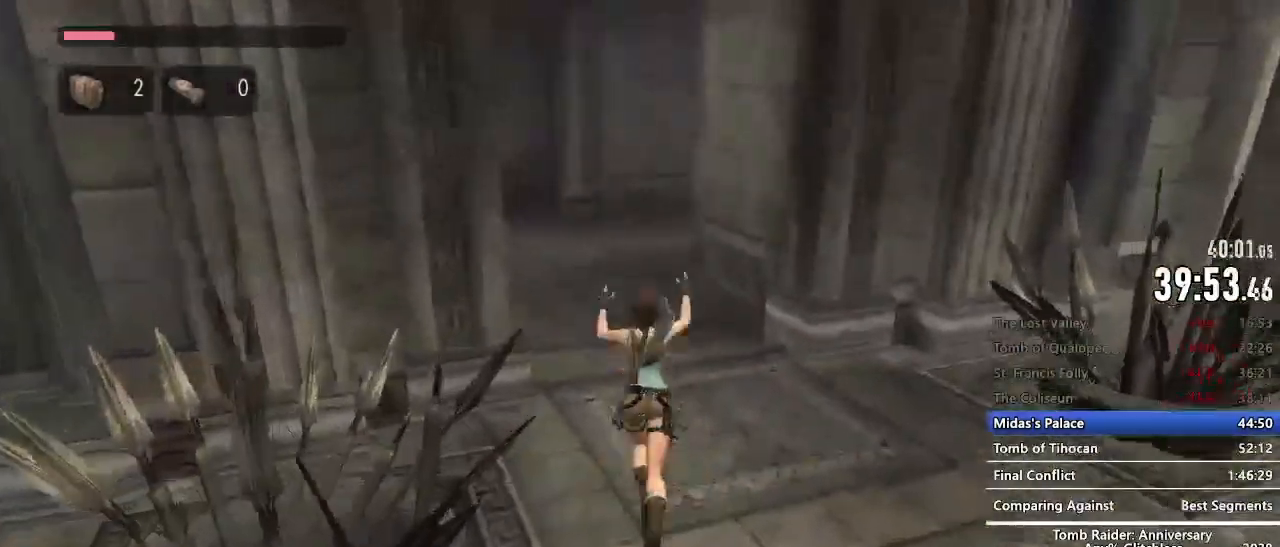
{"keys": ["z"], "mouse": [], "events": [[117, "f", "down"], [167, "f", "up"]]}
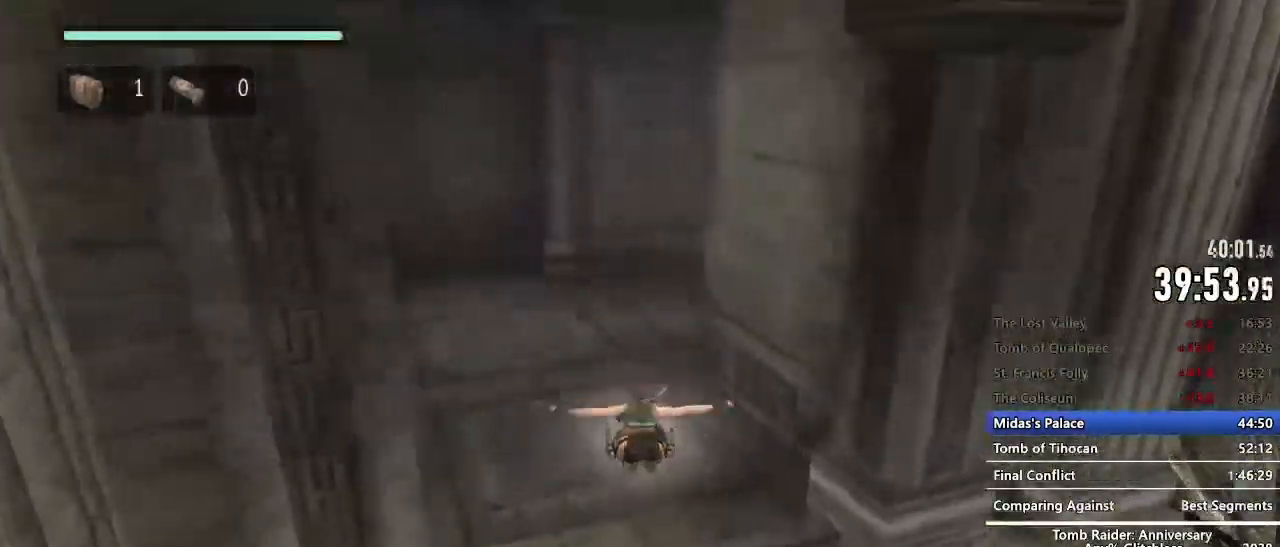
{"keys": ["z"], "mouse": [], "events": []}
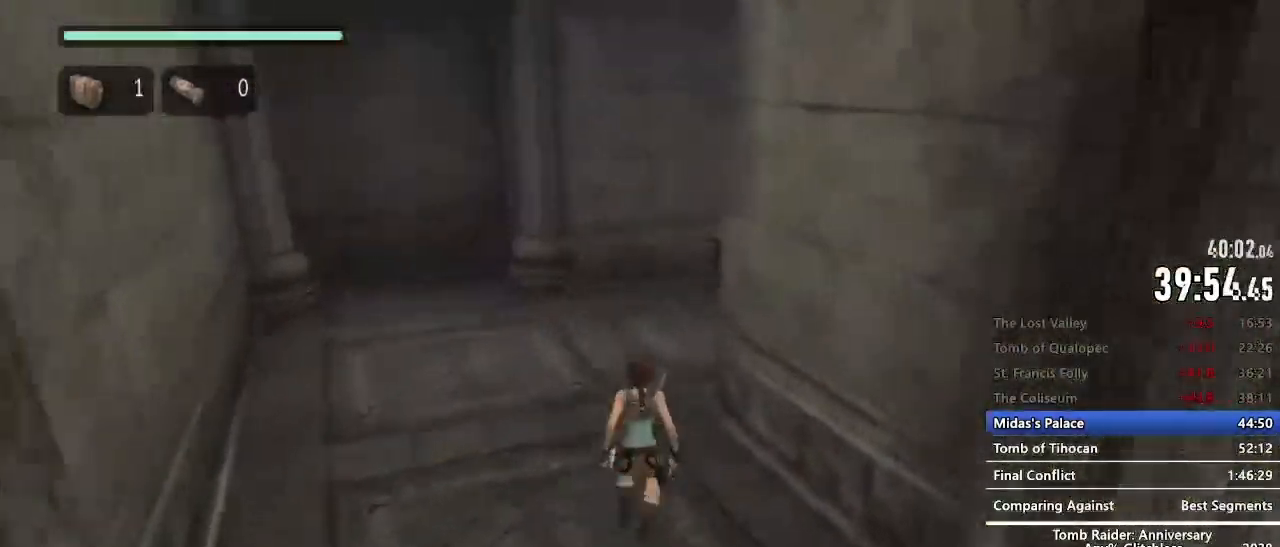
{"keys": ["z"], "mouse": [], "events": []}
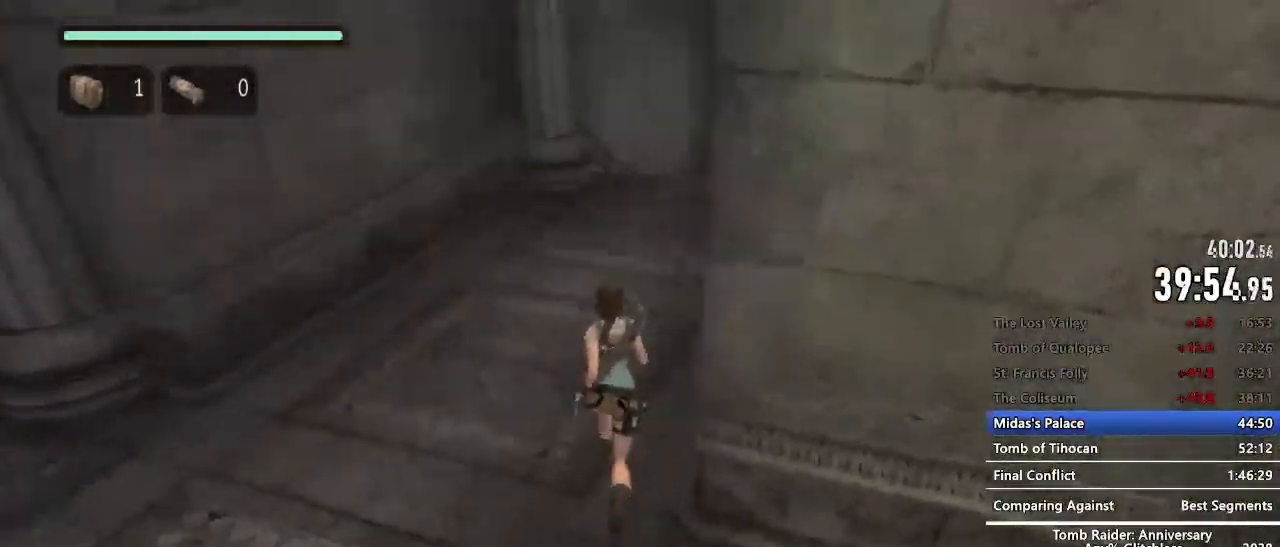
{"keys": ["space", "z"], "mouse": [], "events": [[17, "space", "down"]]}
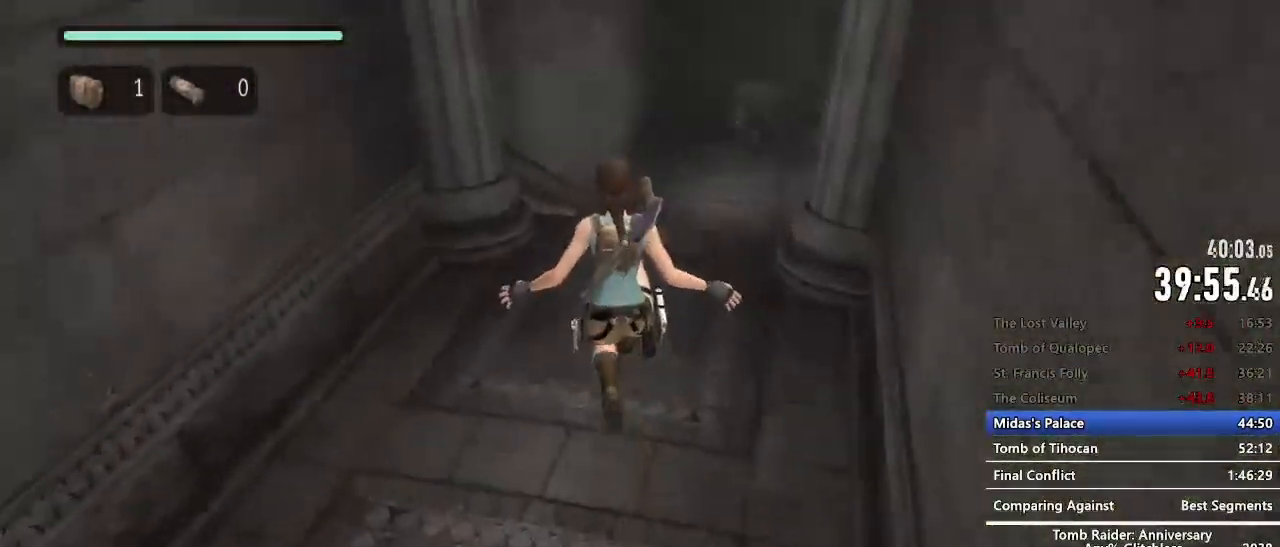
{"keys": ["z"], "mouse": [], "events": [[267, "space", "up"]]}
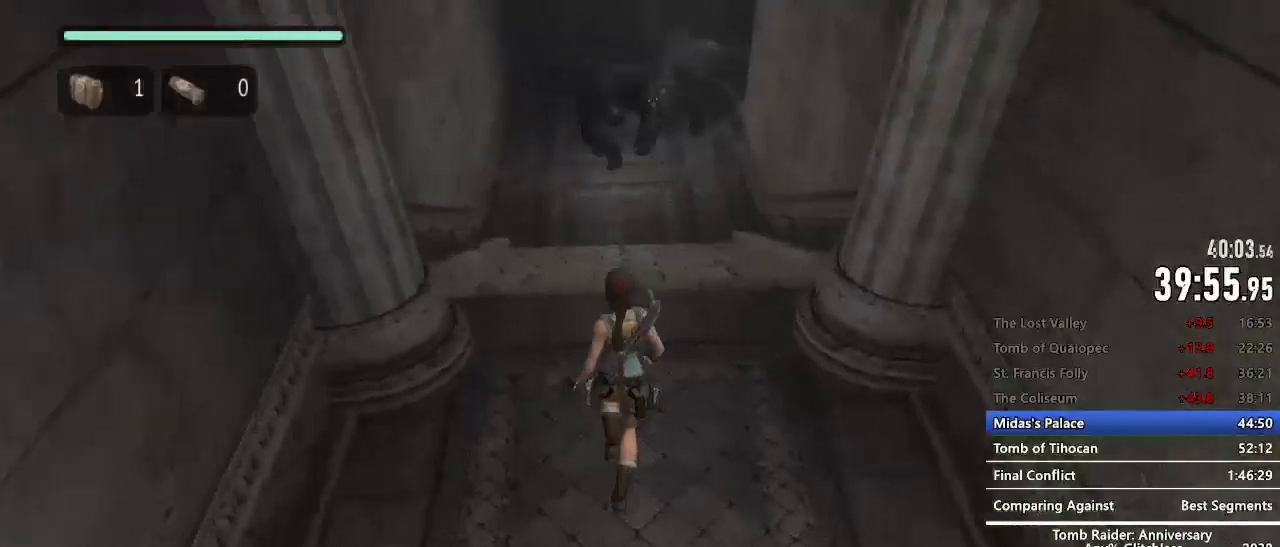
{"keys": ["c", "space", "z"], "mouse": [], "events": [[334, "space", "down"], [434, "c", "down"]]}
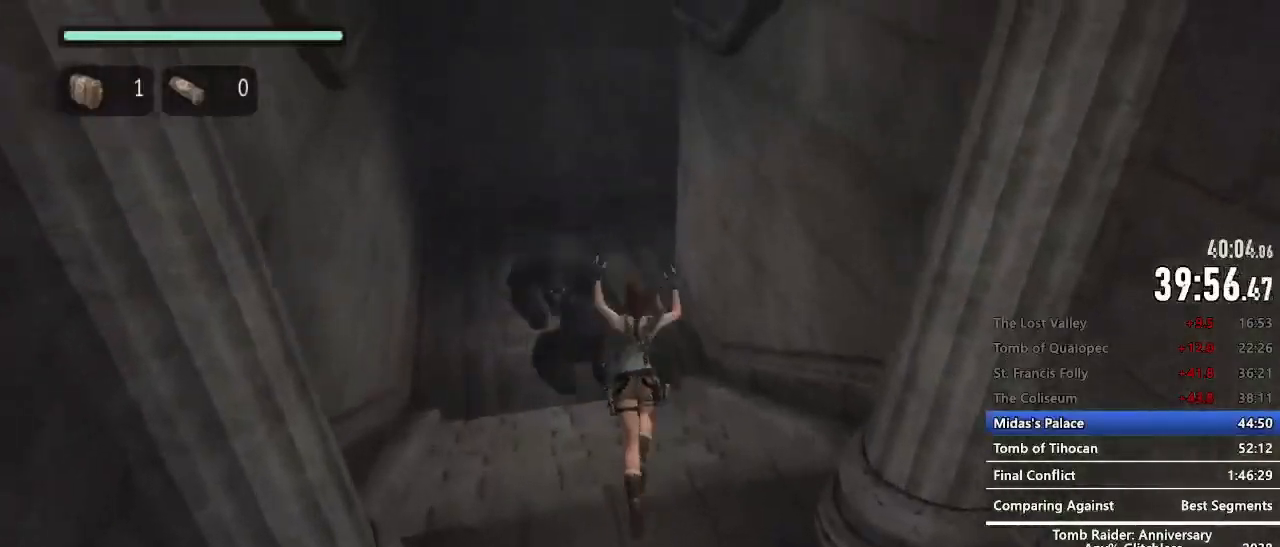
{"keys": ["z"], "mouse": [], "events": [[67, "c", "up"], [67, "space", "up"]]}
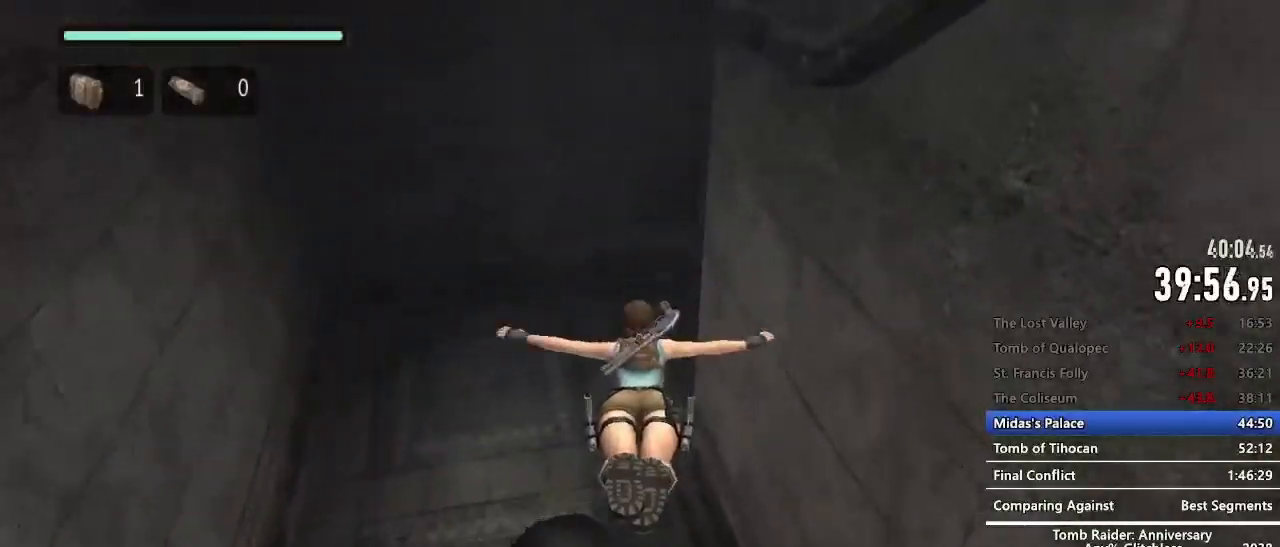
{"keys": ["z"], "mouse": [], "events": []}
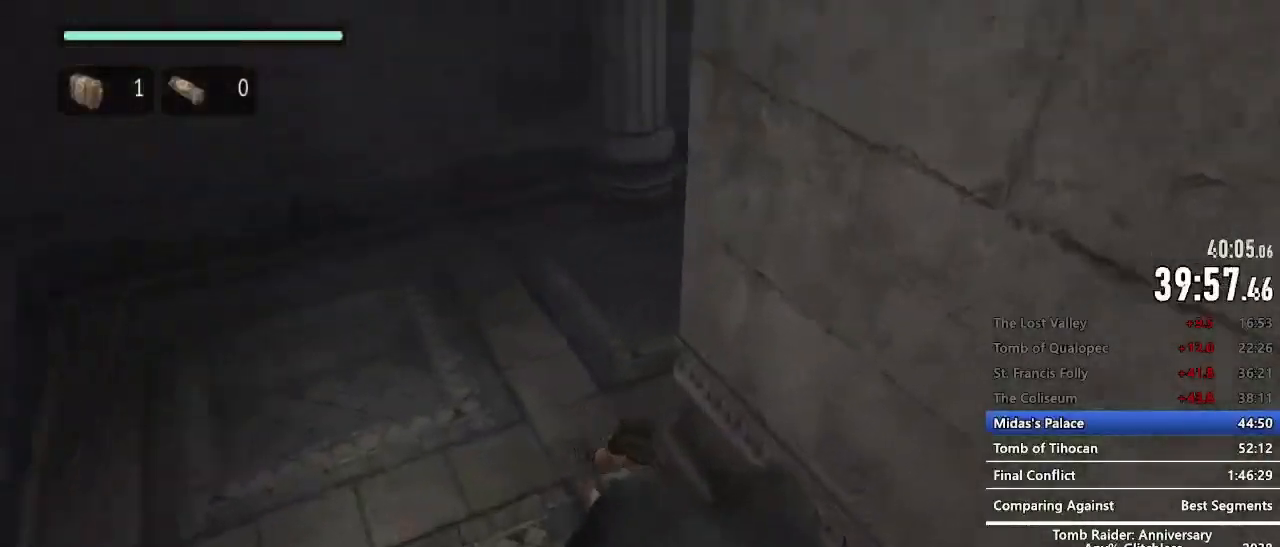
{"keys": ["z"], "mouse": [], "events": []}
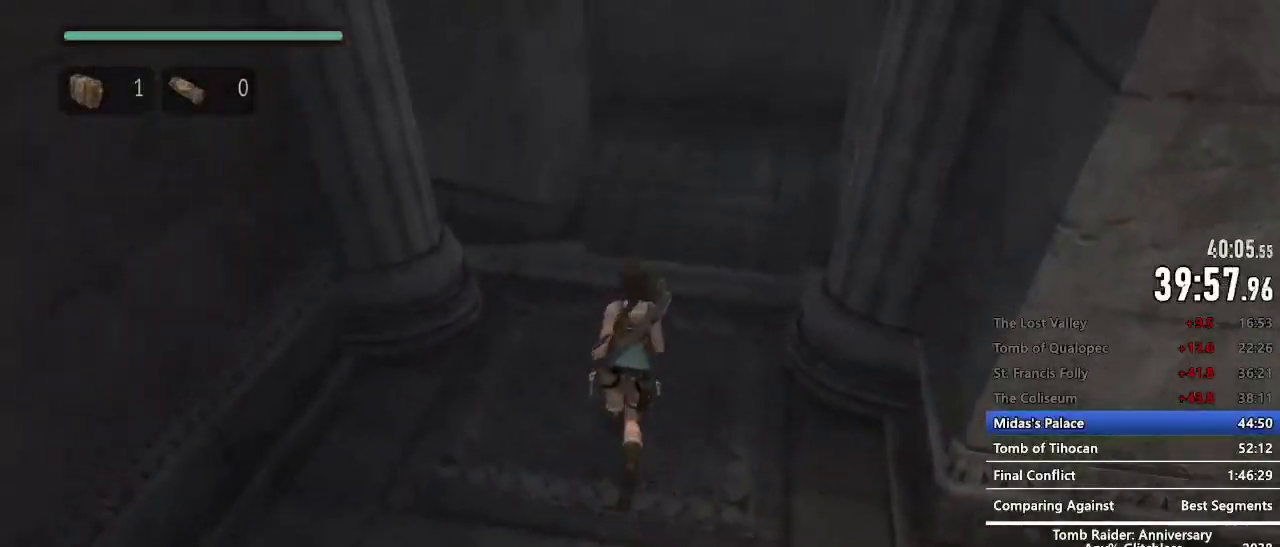
{"keys": ["z"], "mouse": [], "events": [[67, "space", "down"], [167, "c", "down"], [250, "c", "up"], [250, "space", "up"]]}
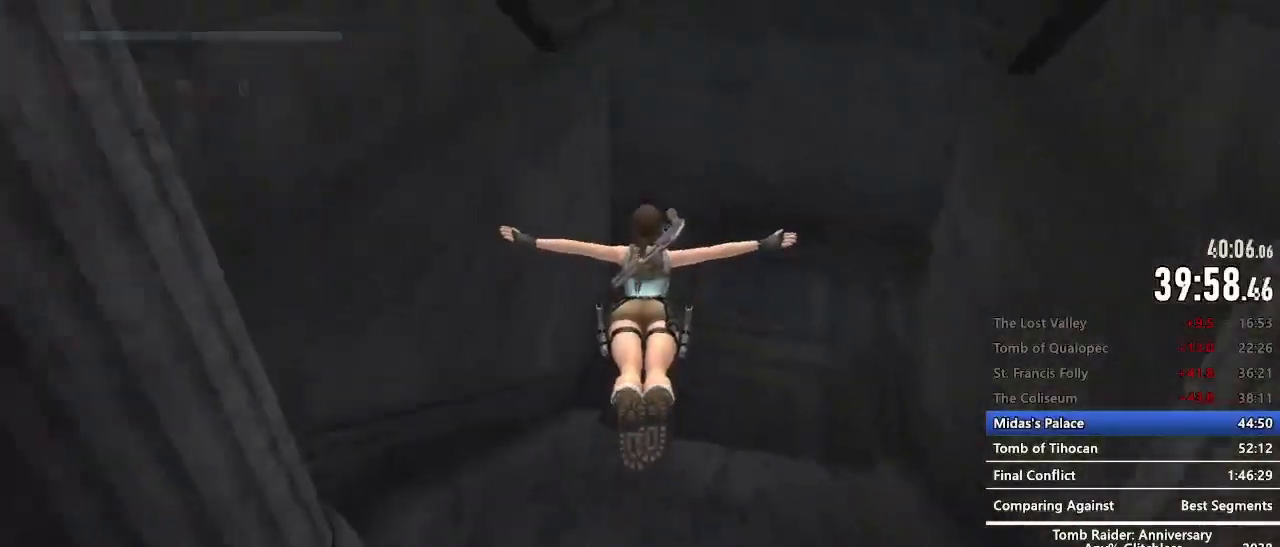
{"keys": ["z"], "mouse": [], "events": []}
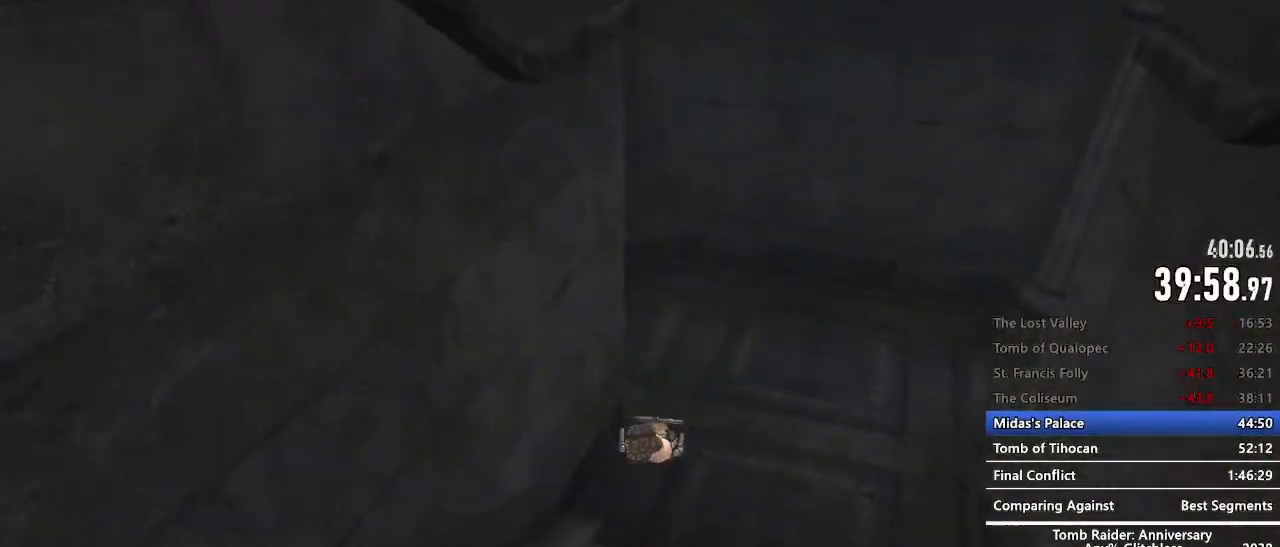
{"keys": ["z"], "mouse": [], "events": []}
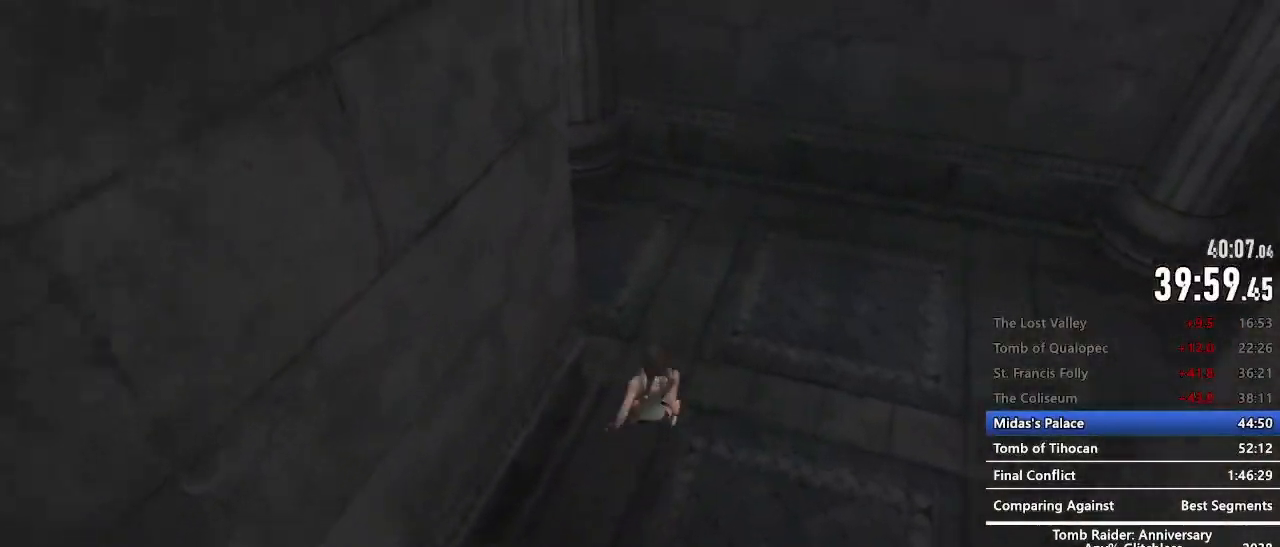
{"keys": ["z"], "mouse": [], "events": []}
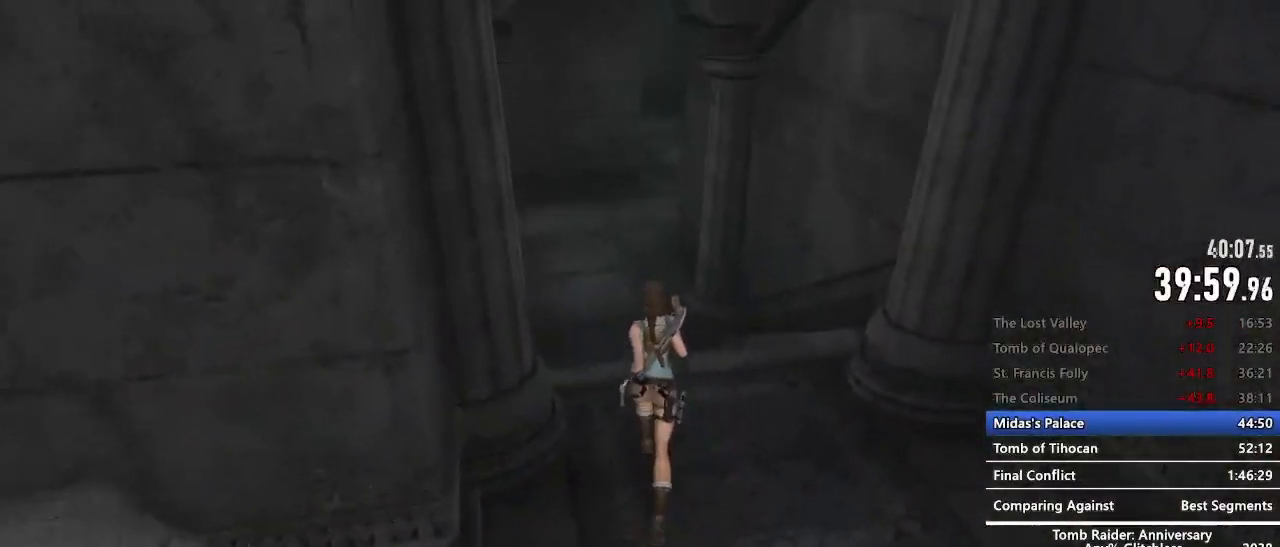
{"keys": ["z"], "mouse": [], "events": [[184, "c", "down"], [184, "space", "down"], [317, "c", "up"], [317, "space", "up"]]}
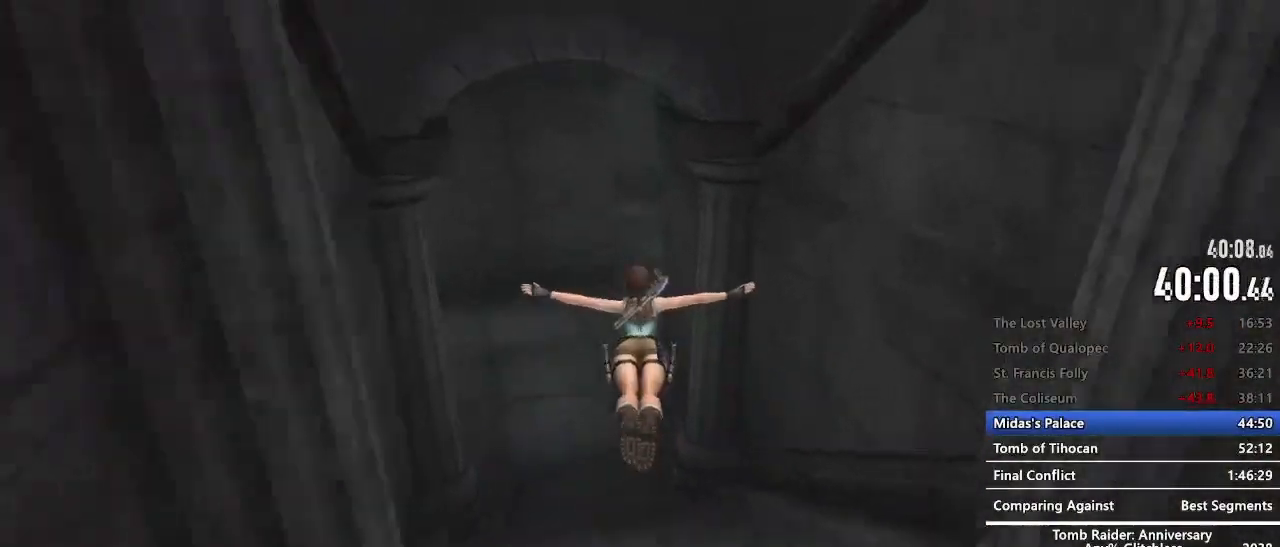
{"keys": ["z"], "mouse": [], "events": []}
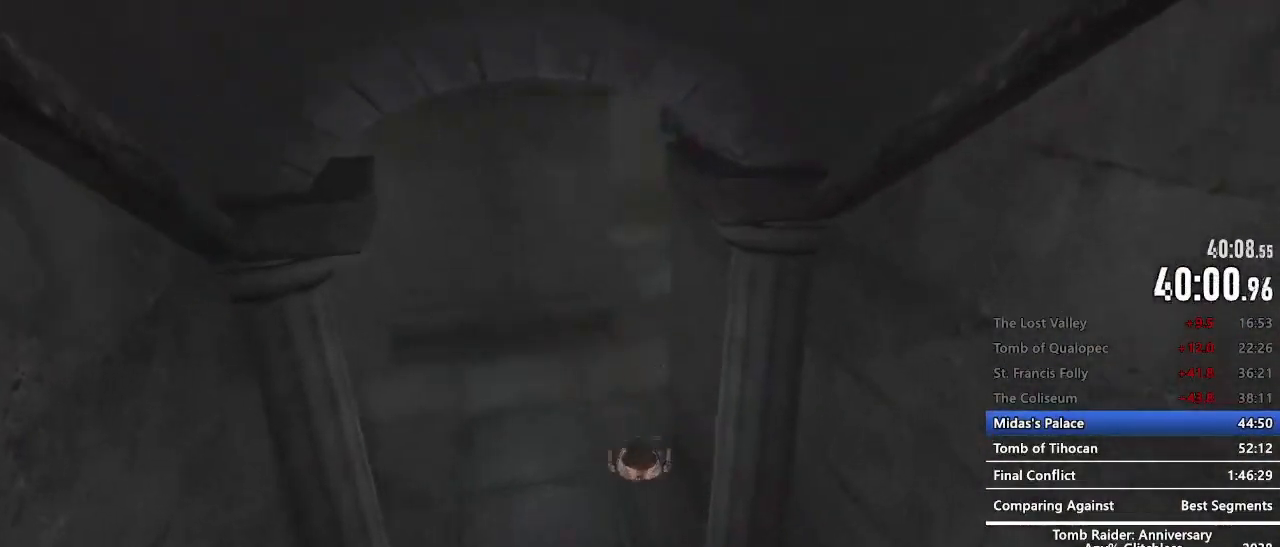
{"keys": ["z"], "mouse": [], "events": []}
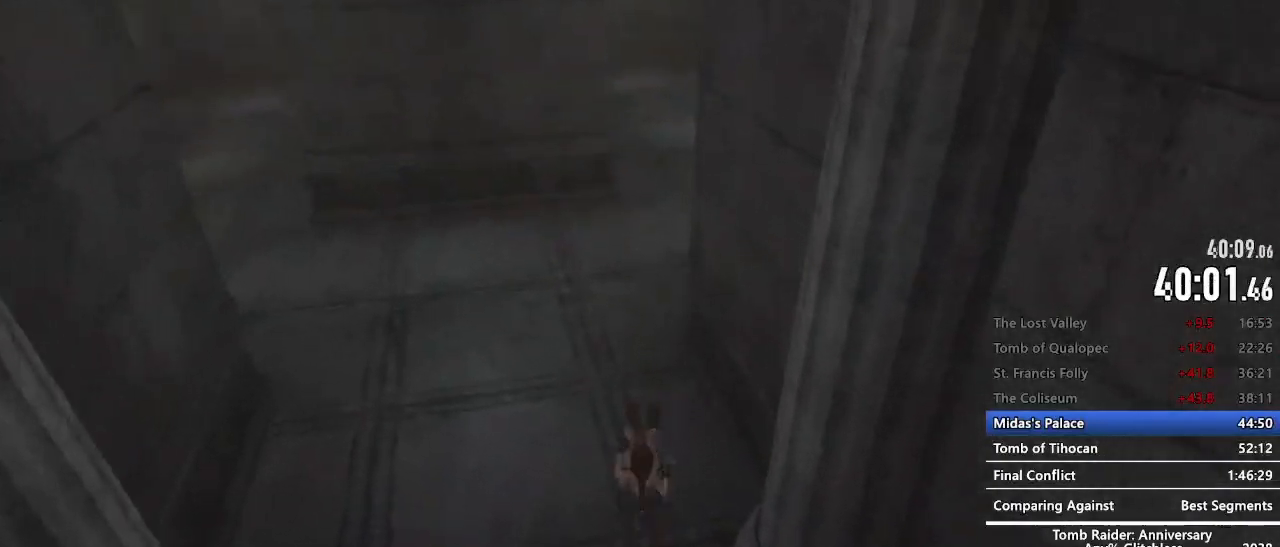
{"keys": ["z"], "mouse": [], "events": [[267, "space", "down"], [467, "space", "up"]]}
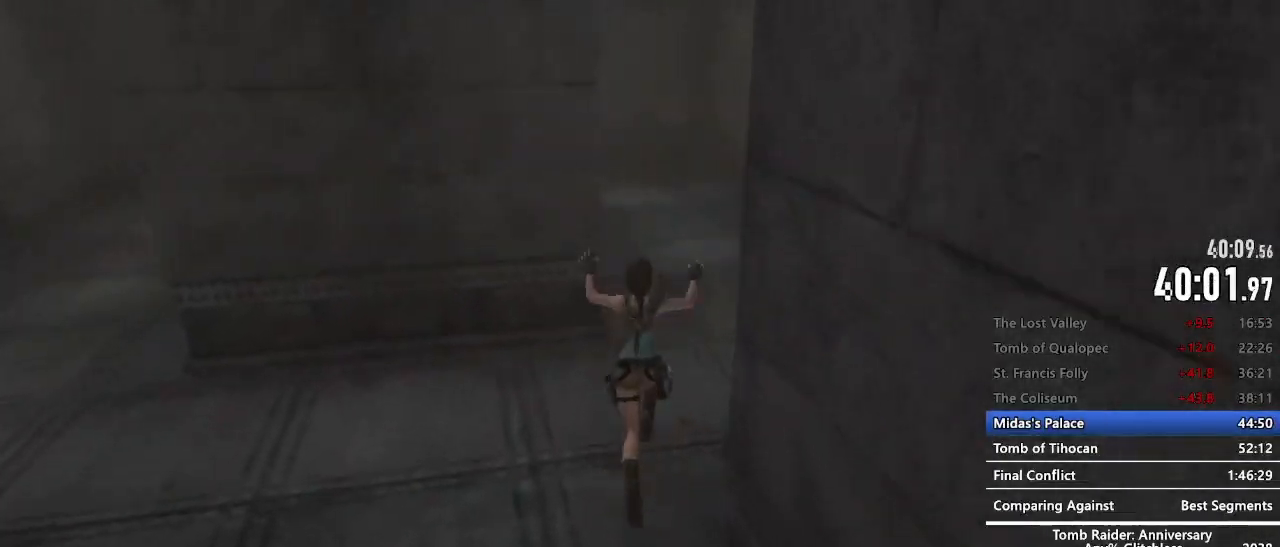
{"keys": ["space", "z"], "mouse": [], "events": [[484, "space", "down"]]}
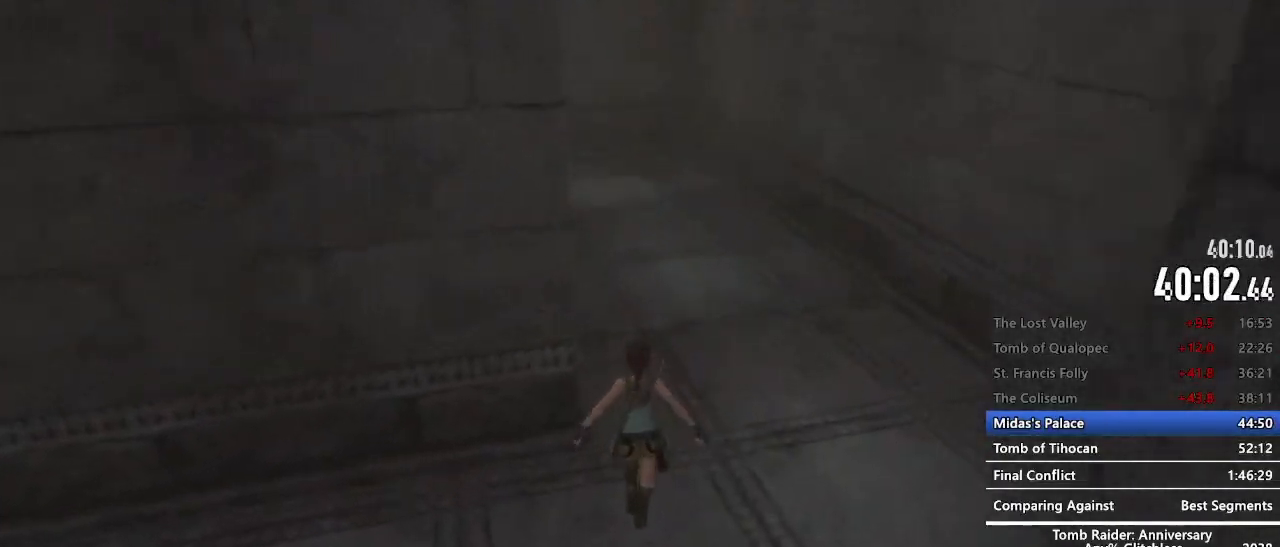
{"keys": ["z"], "mouse": [], "events": [[167, "space", "up"]]}
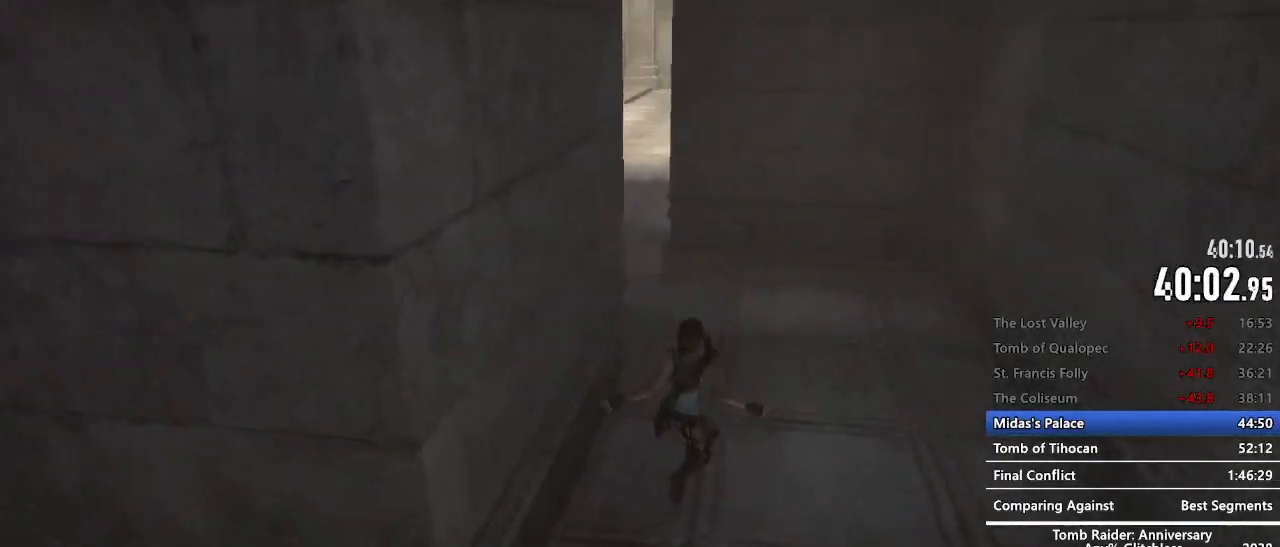
{"keys": ["space", "z"], "mouse": [], "events": [[184, "space", "down"]]}
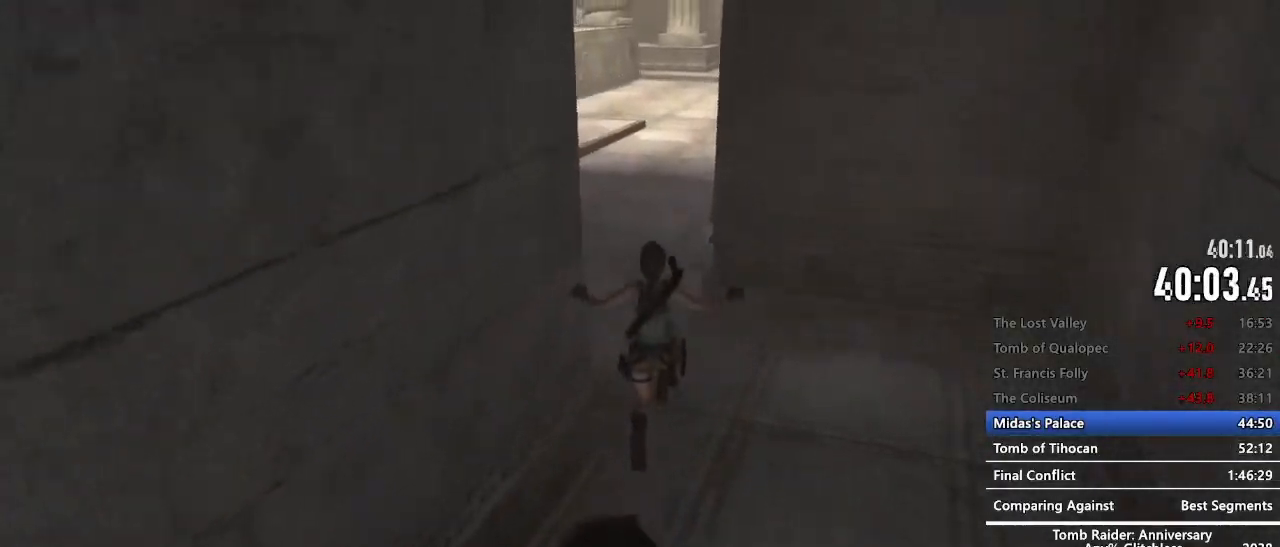
{"keys": ["z"], "mouse": [], "events": [[50, "space", "up"]]}
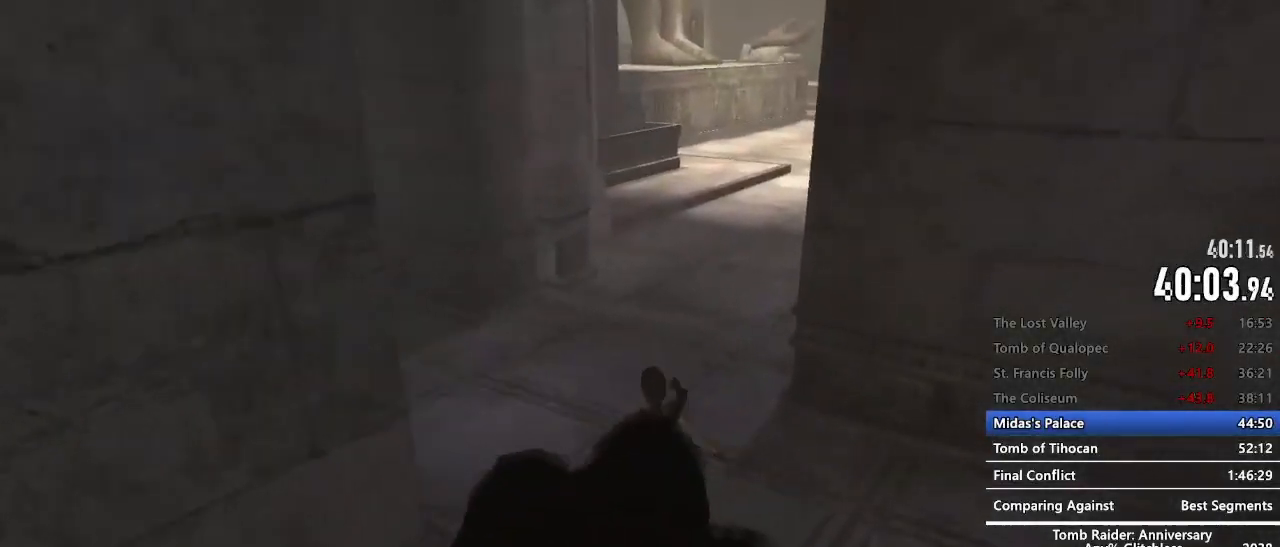
{"keys": ["z"], "mouse": [], "events": [[17, "space", "down"], [117, "c", "down"], [250, "c", "up"], [250, "space", "up"]]}
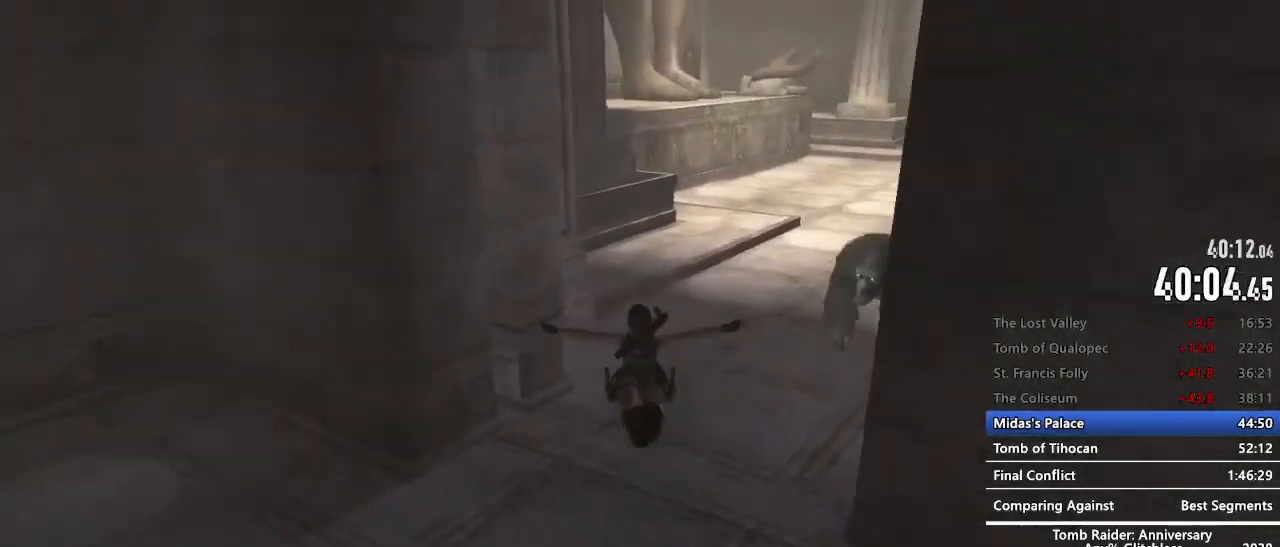
{"keys": ["z"], "mouse": [], "events": []}
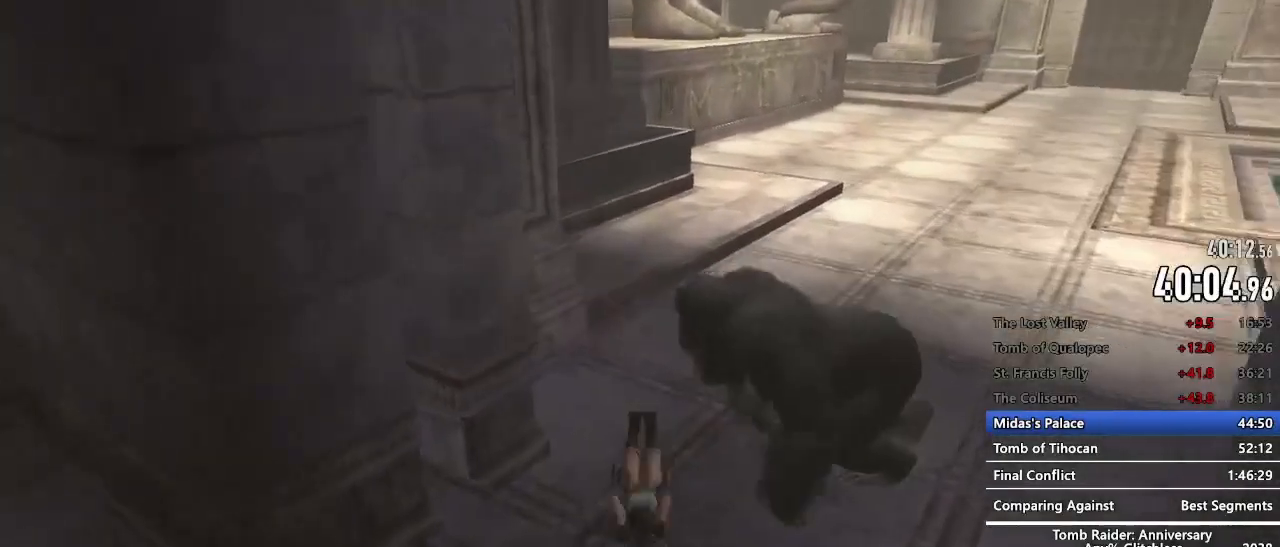
{"keys": ["z"], "mouse": [], "events": [[234, "c", "down"], [284, "c", "up"], [384, "c", "down"], [434, "c", "up"]]}
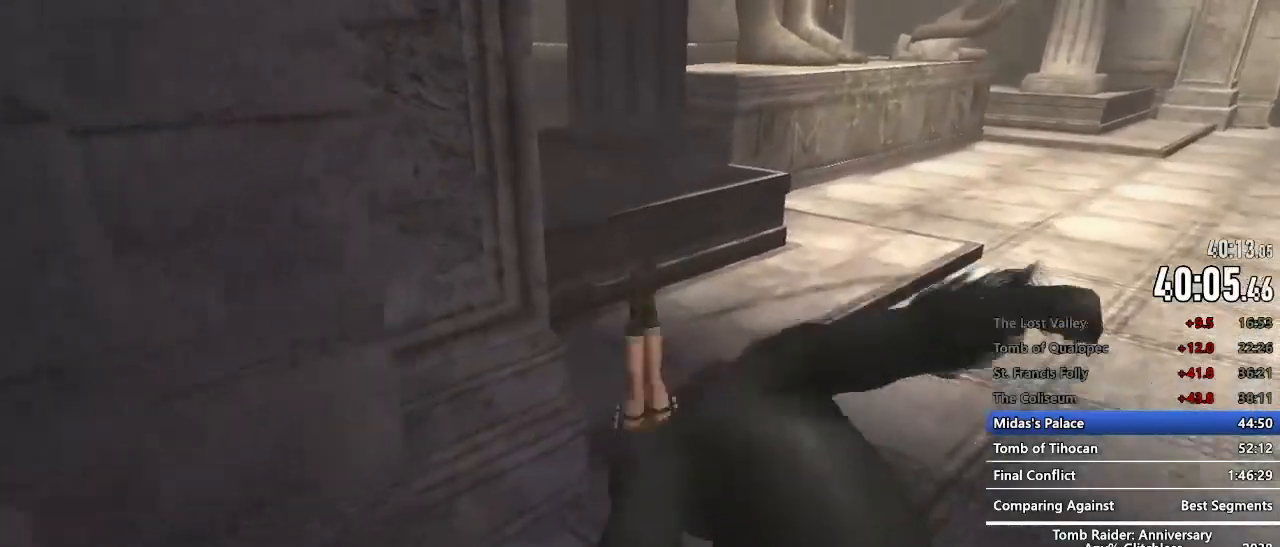
{"keys": ["z"], "mouse": [], "events": []}